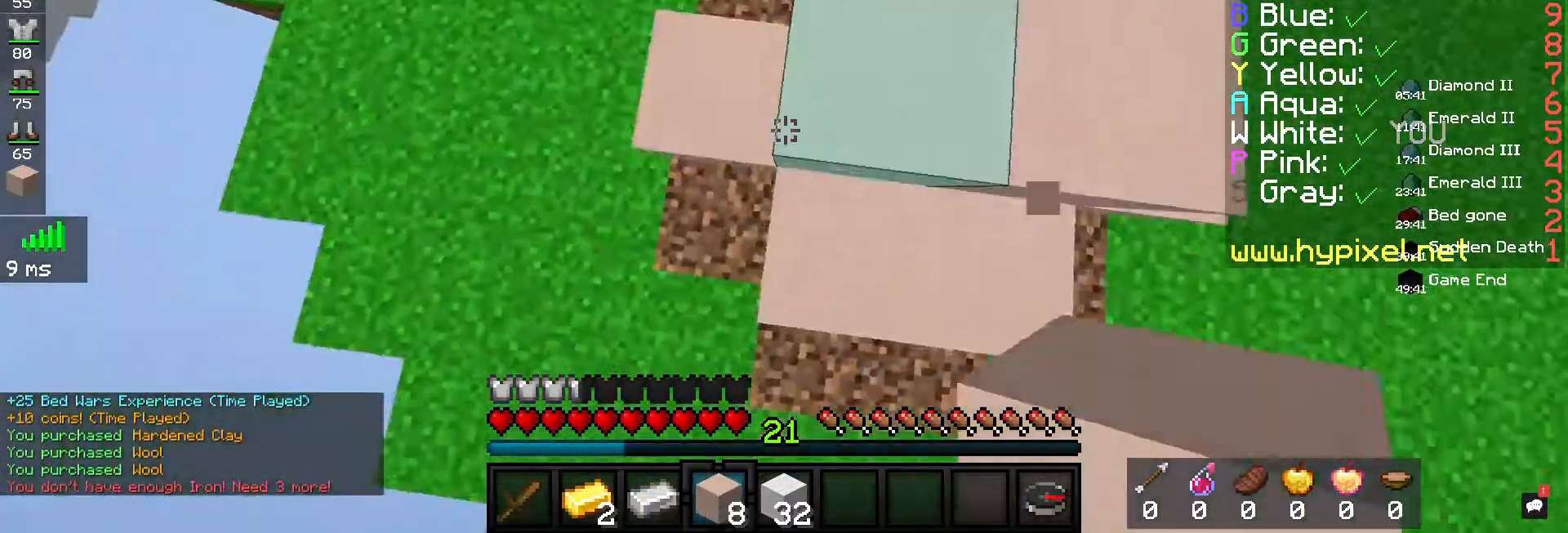
Gameplay with keyboard and mouse; each line is a JSON object with the keys and mouse buttons held at the frame after it. "events" lists presses ("down") and releases ("up") of "a", "d", "s", "space", "w", "mouse_left" and "mouse_right" between this image and that frame as [ms after this image, input, new state], when the widget could be followed in between. "mouse_left", "mouse_right" = the "left", "right" buttons of the "mouse" list. No other keys are recorded. Fast repeated clicks can show as one long hold. Mouse movement is not recorded.
{"keys": [], "mouse": [], "events": [[200, "a", "up"], [300, "a", "down"], [467, "a", "up"], [467, "s", "up"]]}
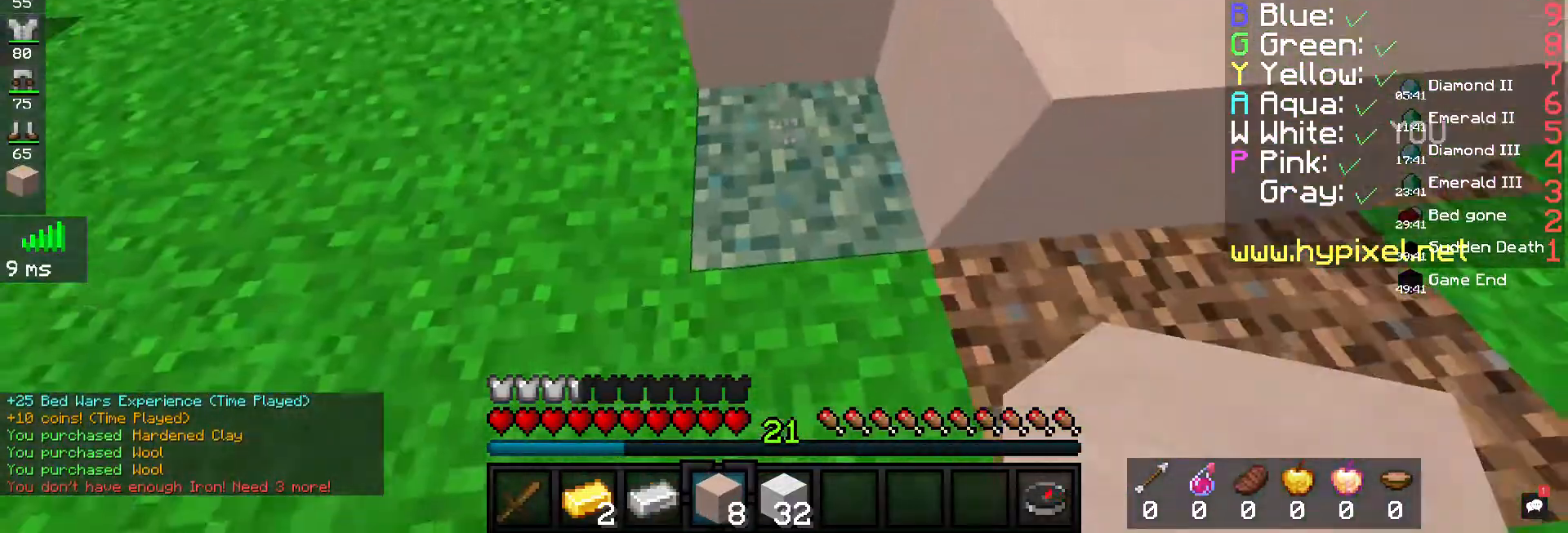
{"keys": ["d", "w"], "mouse": [], "events": [[167, "mouse_right", "down"], [200, "d", "down"], [333, "mouse_right", "up"], [367, "w", "down"]]}
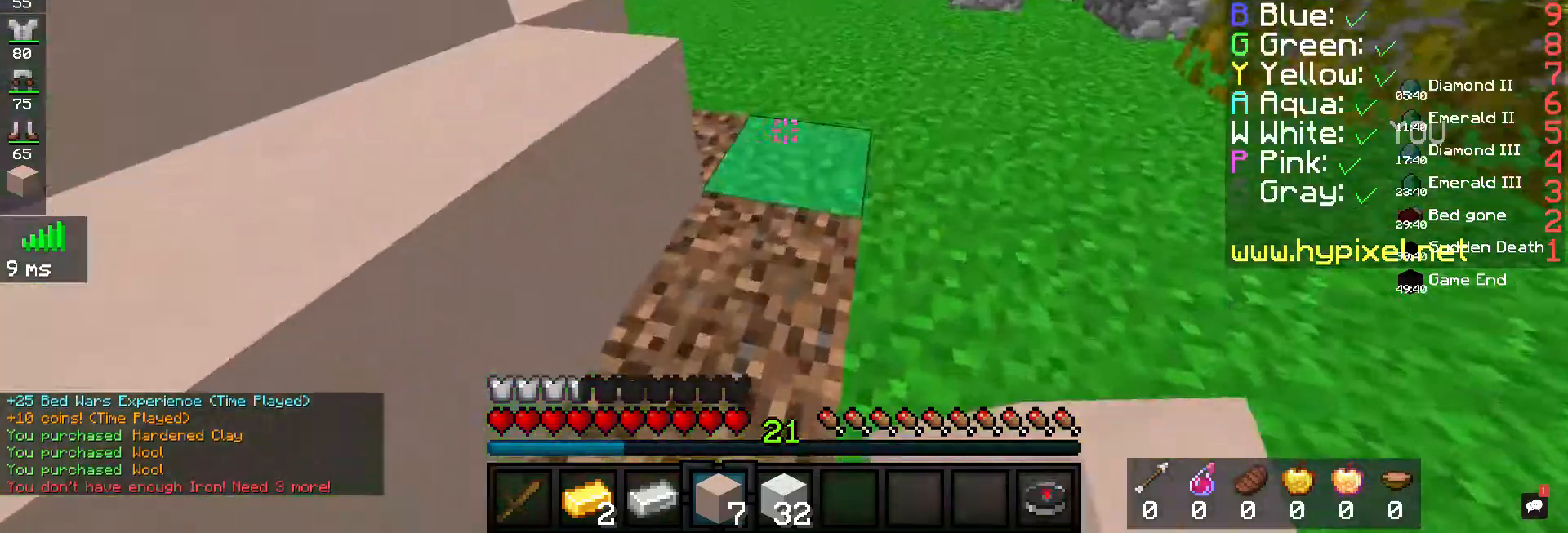
{"keys": ["d", "w"], "mouse": [], "events": []}
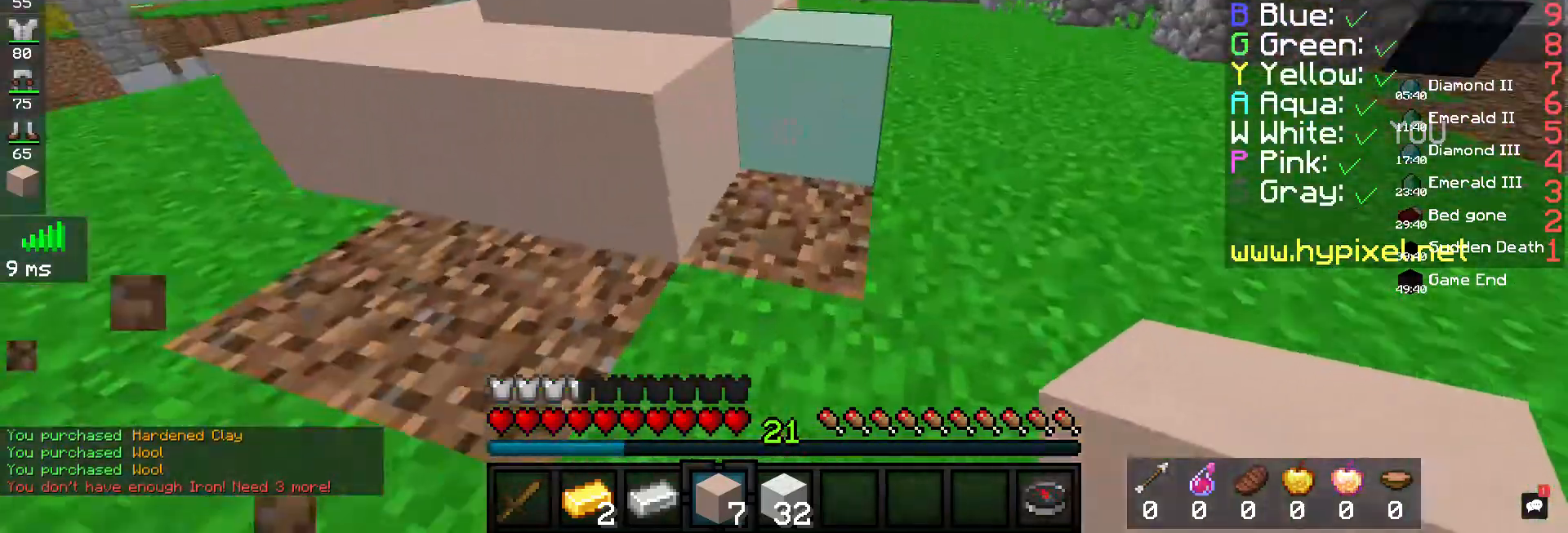
{"keys": ["space", "w"], "mouse": [], "events": [[167, "d", "up"], [167, "w", "up"], [300, "mouse_right", "down"], [367, "w", "down"], [400, "space", "down"], [500, "mouse_right", "up"]]}
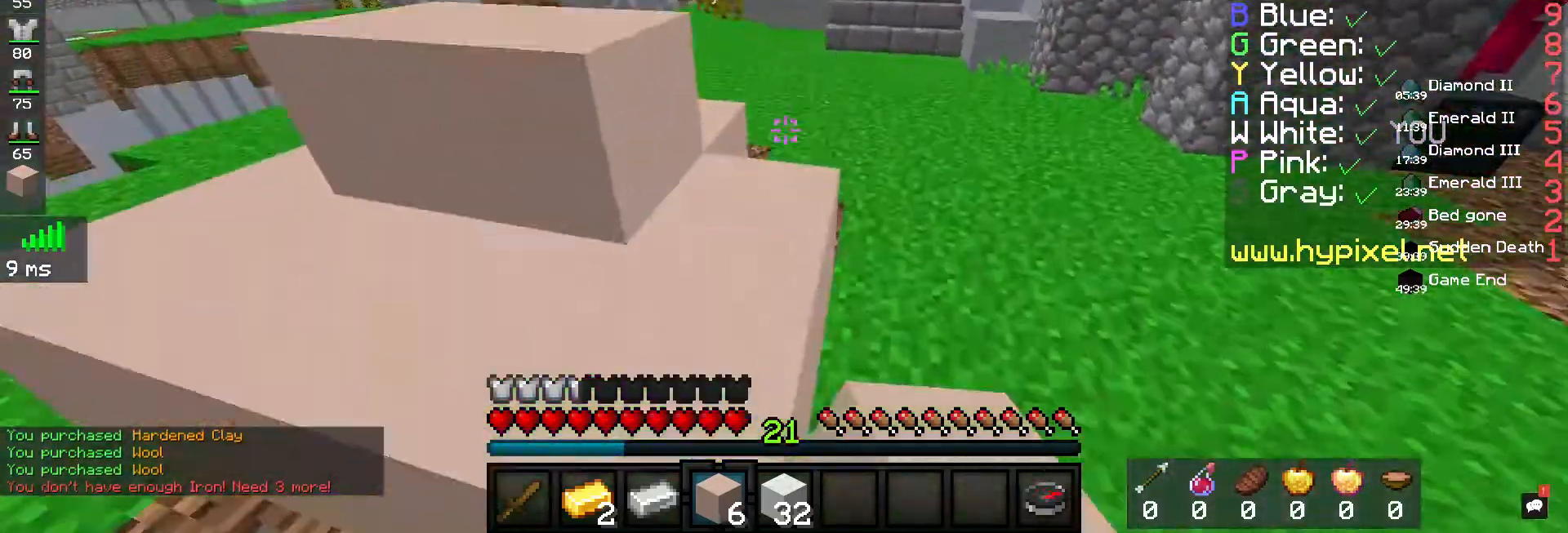
{"keys": ["w"], "mouse": [], "events": [[100, "space", "up"]]}
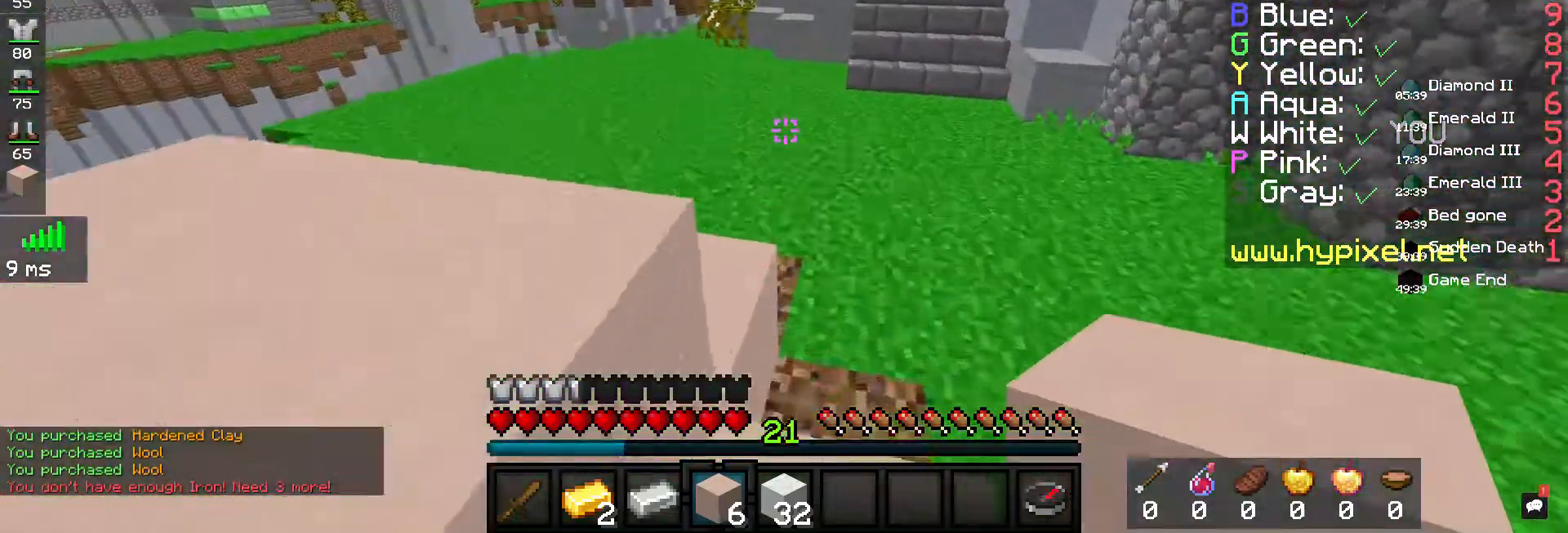
{"keys": ["a", "d", "s"], "mouse": [], "events": [[167, "d", "down"], [333, "w", "up"], [400, "s", "down"], [500, "a", "down"]]}
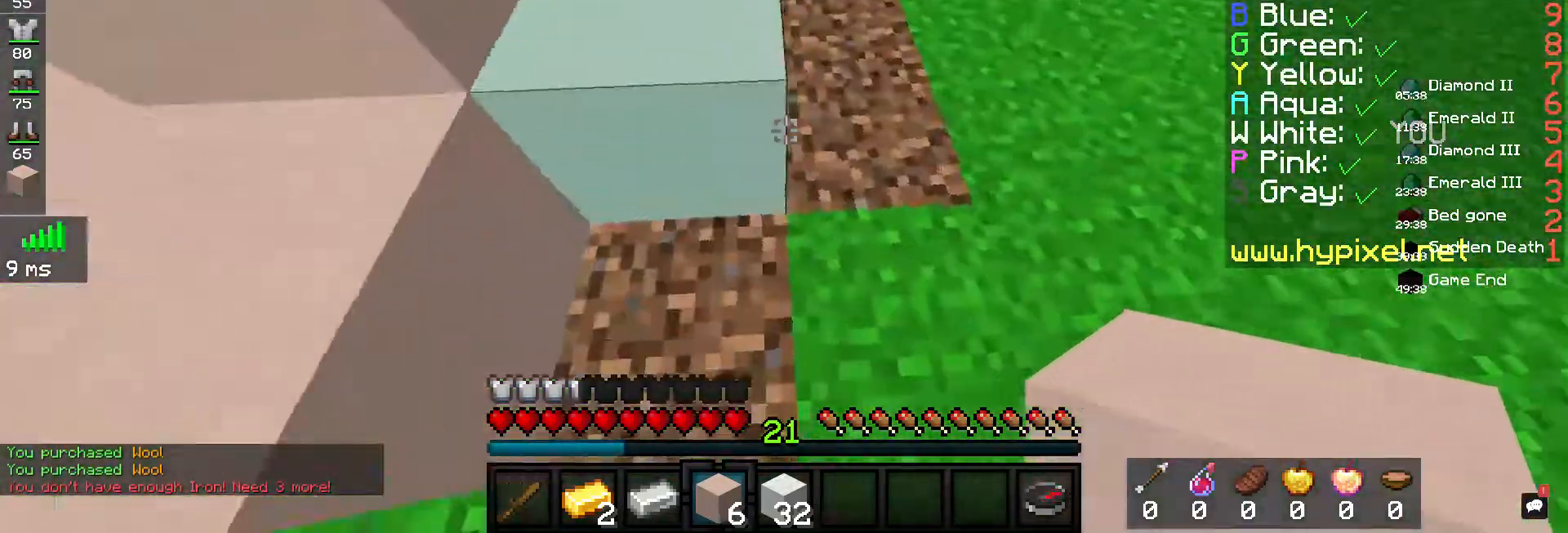
{"keys": ["w"], "mouse": ["right"], "events": [[33, "d", "up"], [333, "s", "up"], [367, "a", "up"], [400, "mouse_right", "down"], [467, "w", "down"]]}
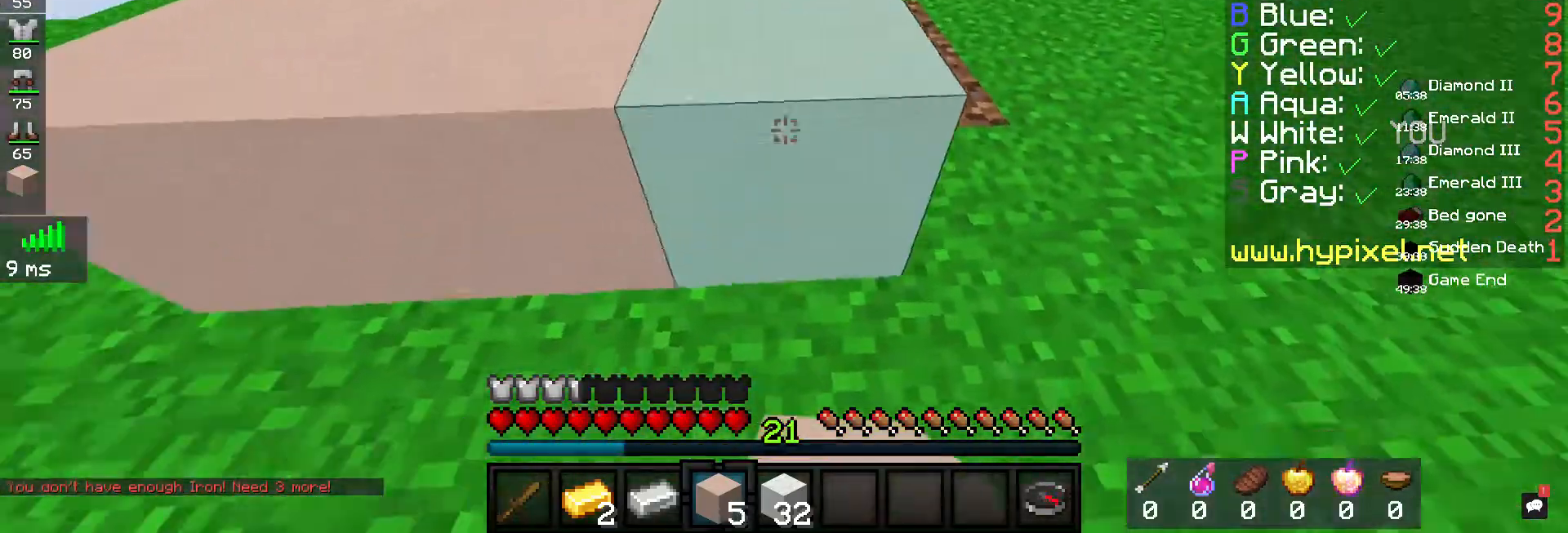
{"keys": ["w"], "mouse": [], "events": [[33, "space", "down"], [67, "mouse_right", "up"], [200, "space", "up"]]}
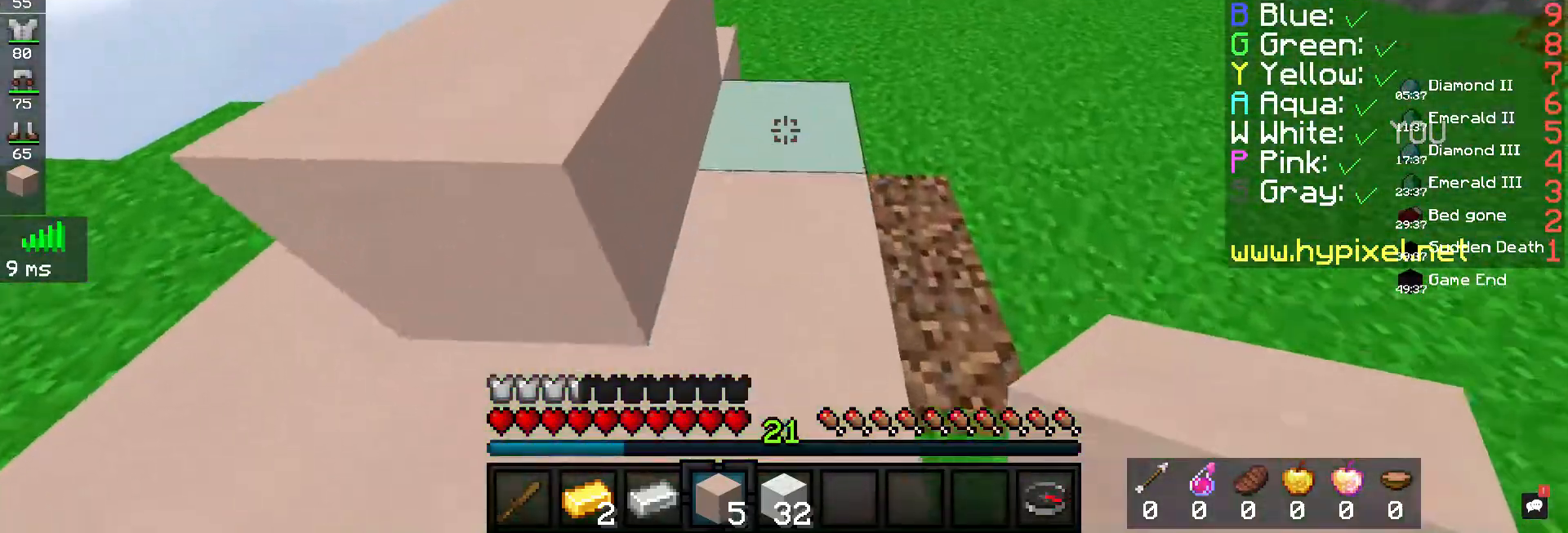
{"keys": [], "mouse": [], "events": [[67, "d", "down"], [367, "d", "up"], [400, "w", "up"]]}
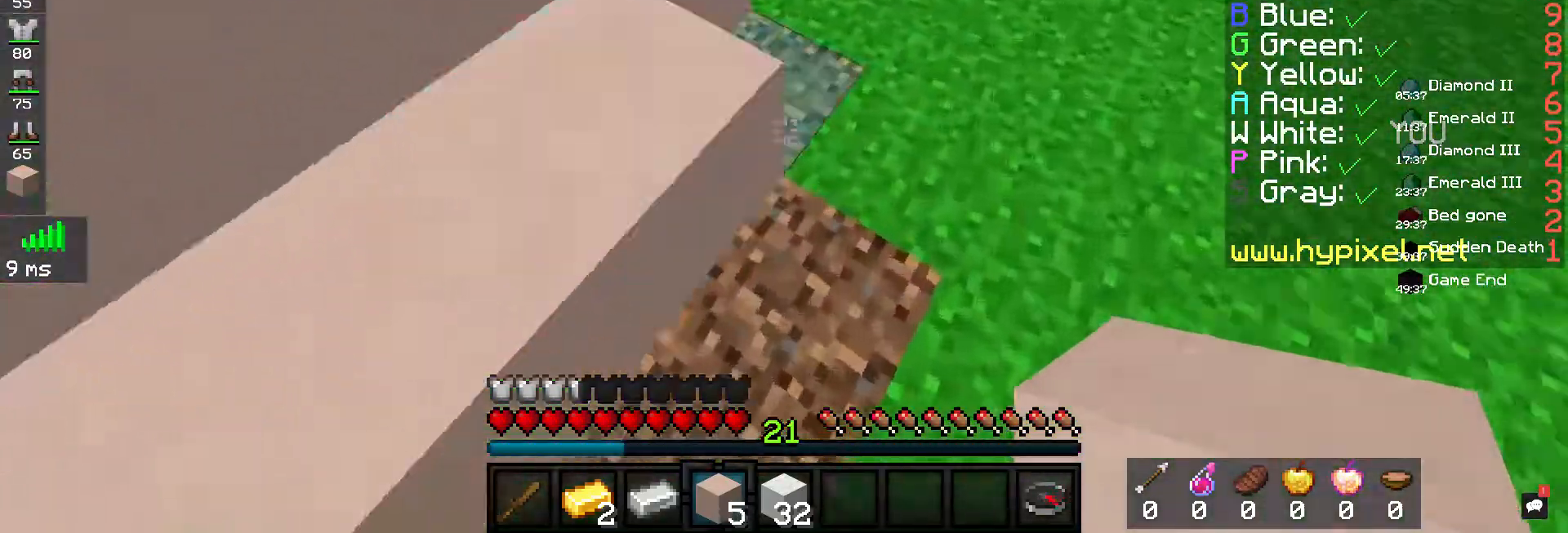
{"keys": [], "mouse": ["right"], "events": [[467, "mouse_right", "down"]]}
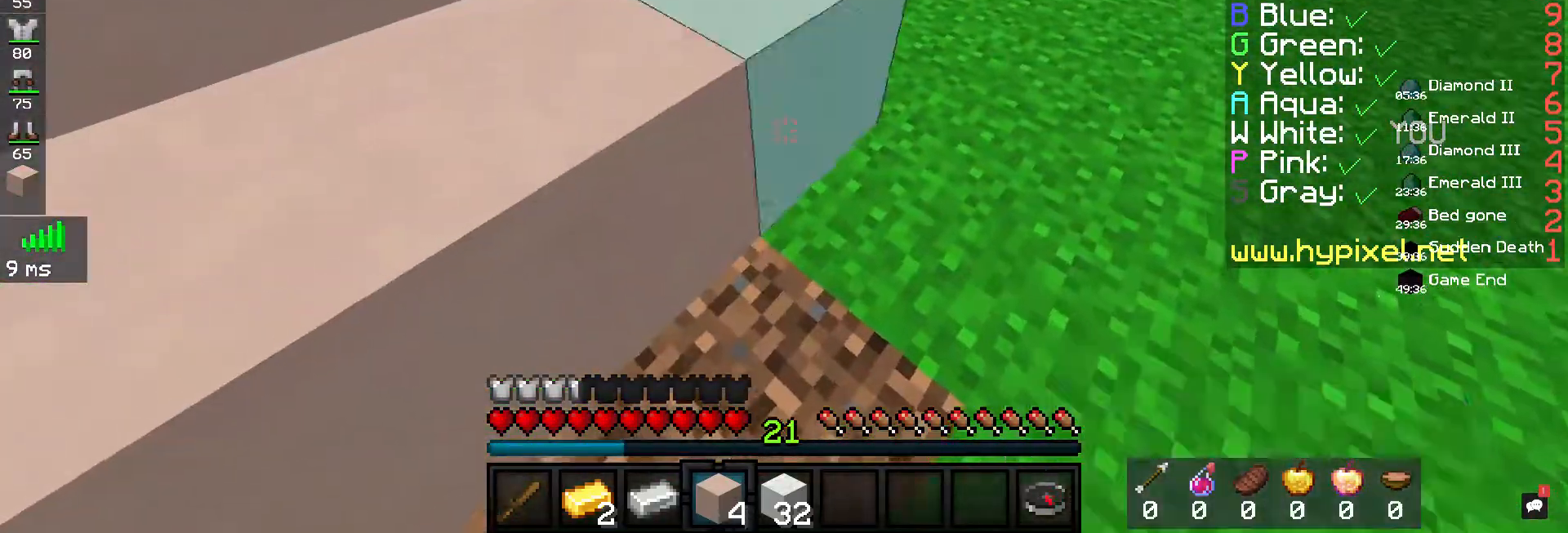
{"keys": [], "mouse": [], "events": [[33, "d", "down"], [33, "w", "down"], [133, "mouse_right", "up"], [367, "d", "up"], [400, "w", "up"]]}
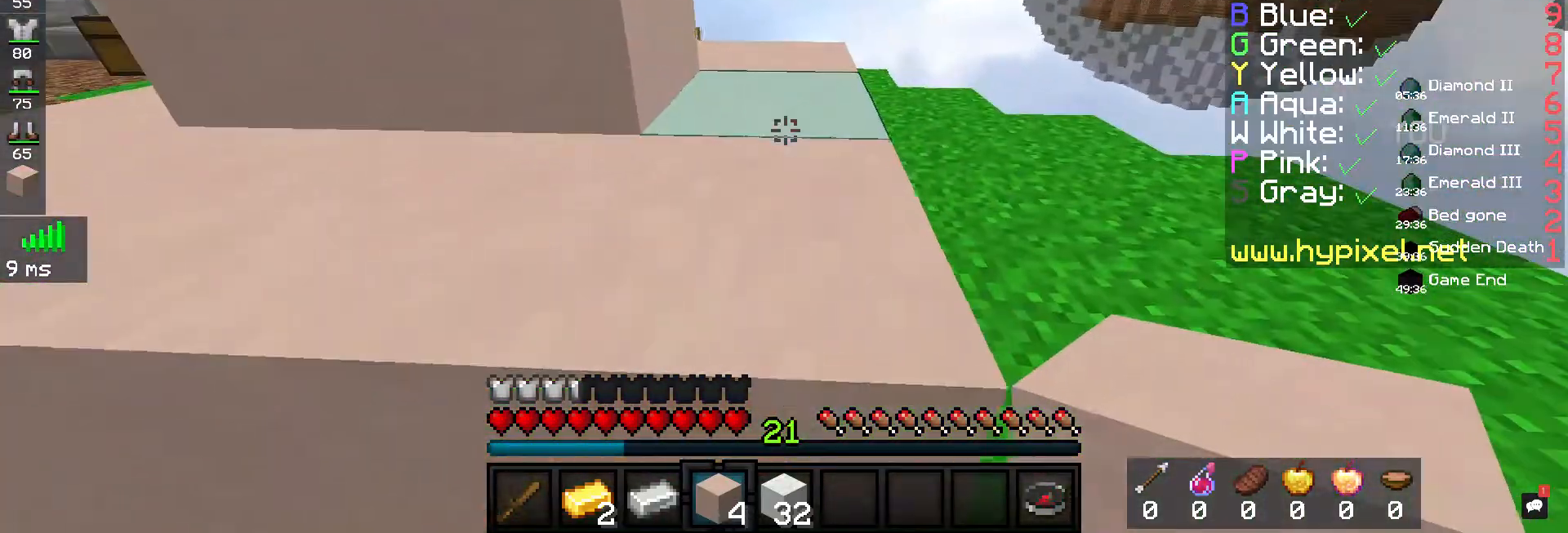
{"keys": ["a", "space", "w"], "mouse": [], "events": [[200, "mouse_right", "down"], [300, "w", "down"], [367, "a", "down"], [367, "mouse_right", "up"], [400, "space", "down"]]}
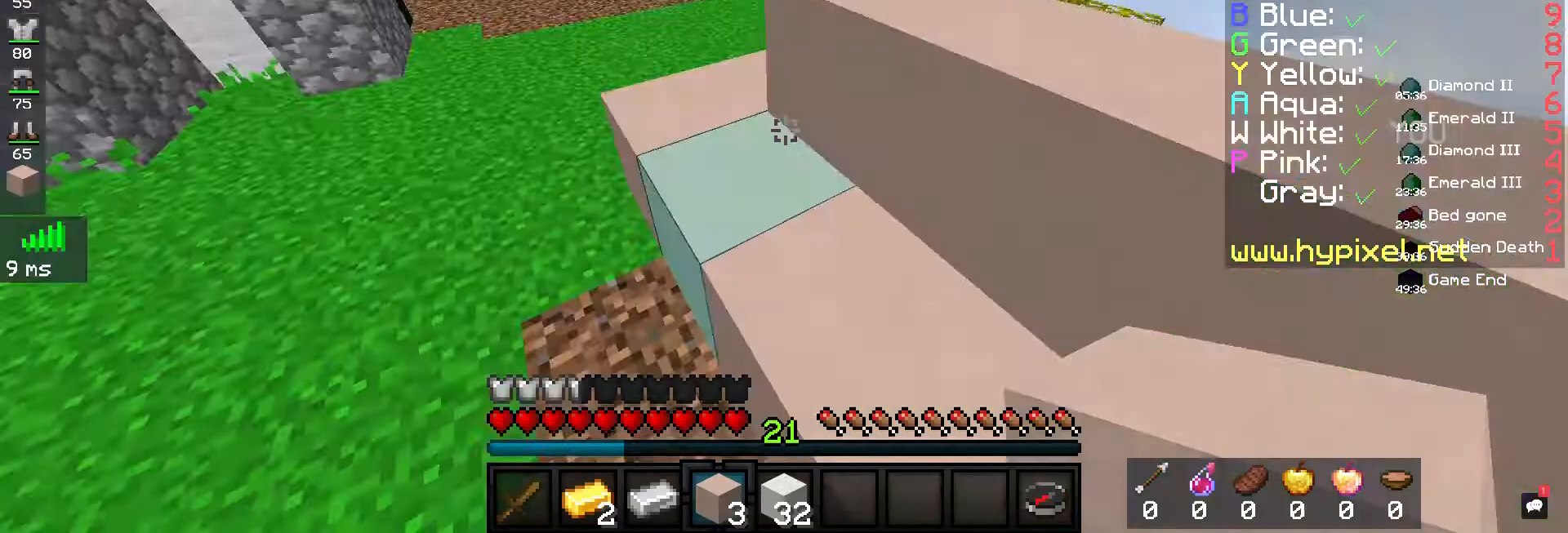
{"keys": ["a", "w"], "mouse": [], "events": [[100, "space", "up"]]}
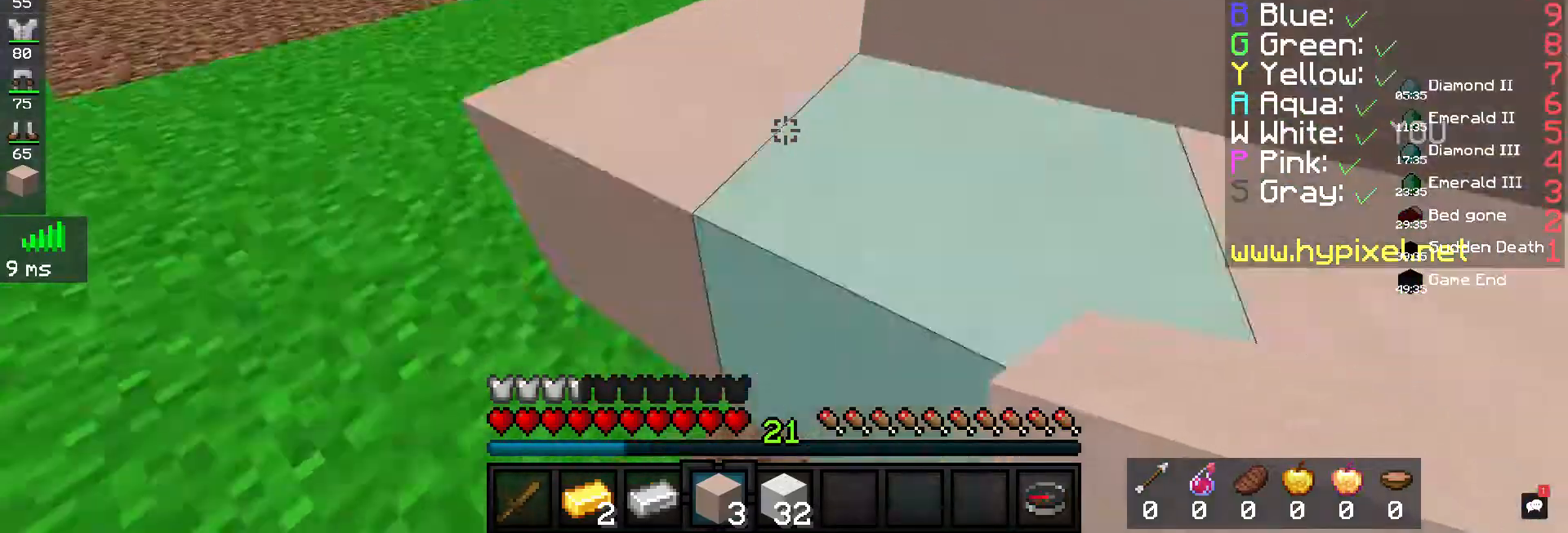
{"keys": ["a", "w"], "mouse": [], "events": [[233, "space", "down"], [267, "a", "up"], [400, "space", "up"], [433, "a", "down"]]}
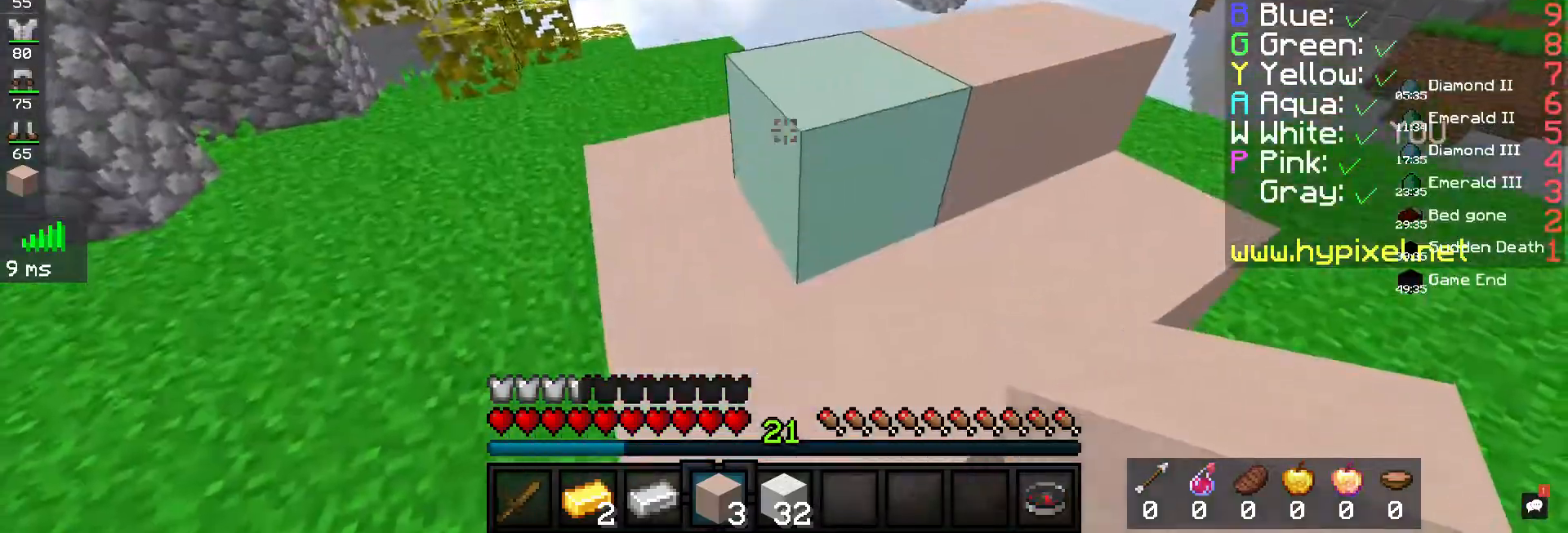
{"keys": [], "mouse": [], "events": [[100, "w", "up"], [133, "a", "up"]]}
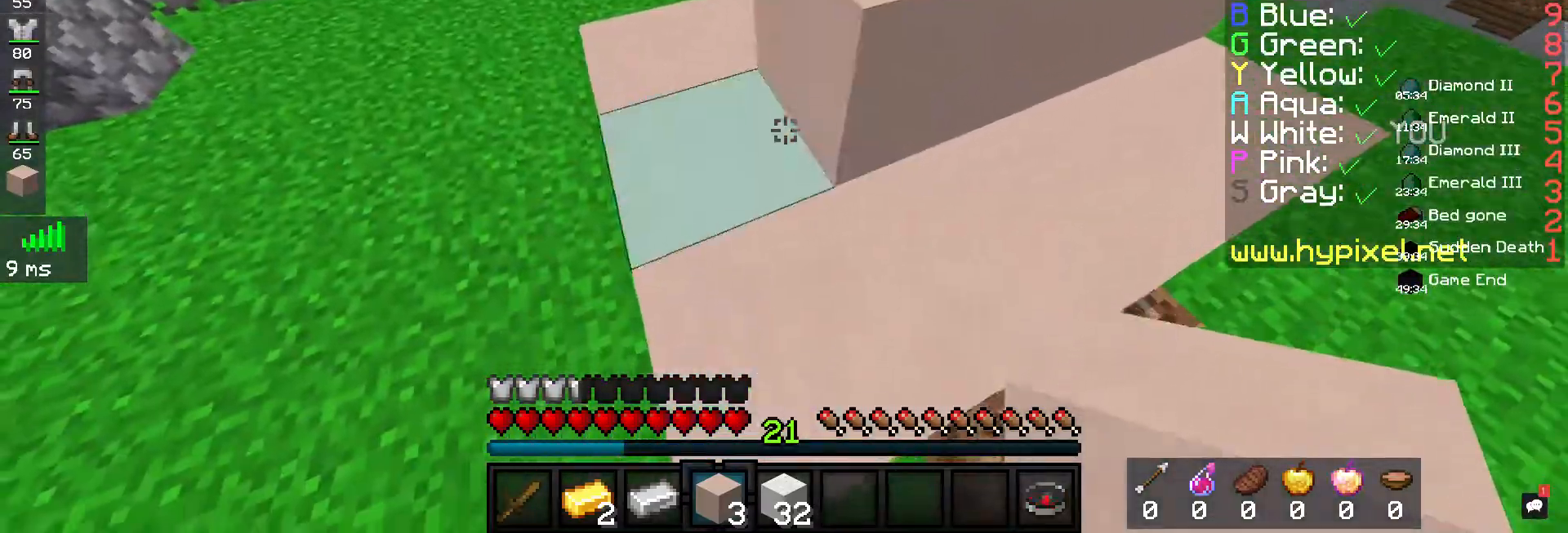
{"keys": ["w"], "mouse": [], "events": [[100, "mouse_right", "down"], [167, "w", "down"], [233, "mouse_right", "up"], [233, "space", "down"], [400, "space", "up"]]}
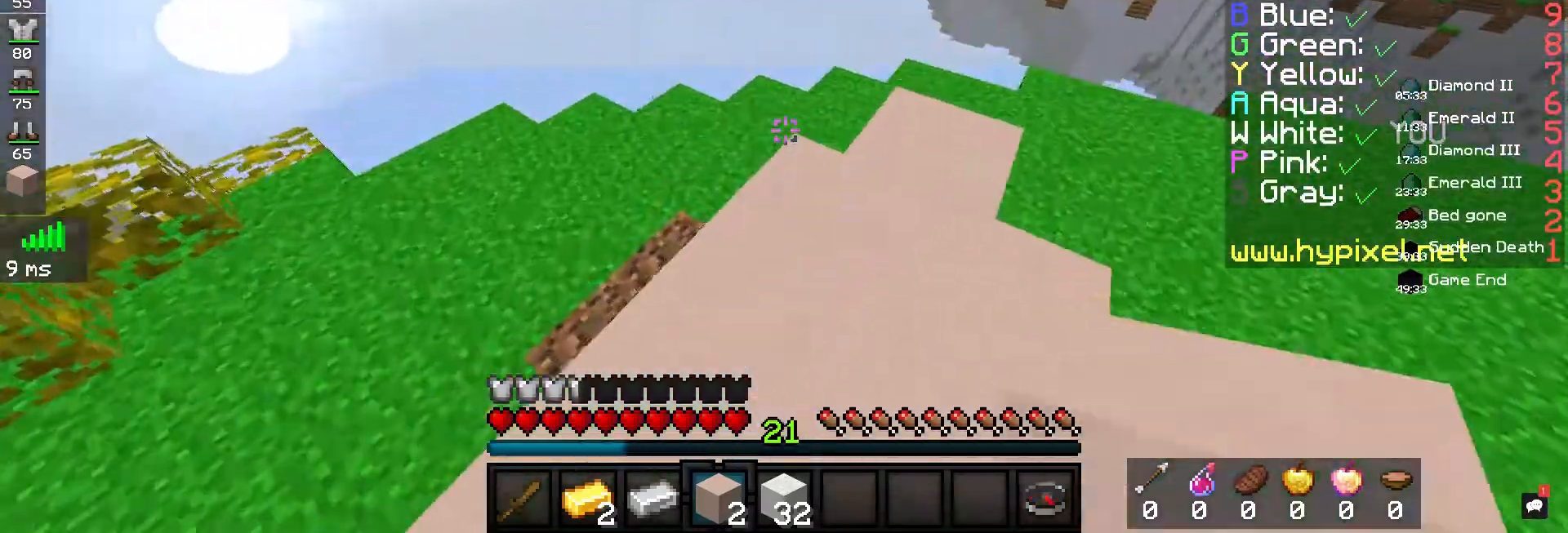
{"keys": ["a", "s"], "mouse": [], "events": [[133, "d", "down"], [300, "a", "down"], [300, "d", "up"], [333, "w", "up"], [500, "s", "down"]]}
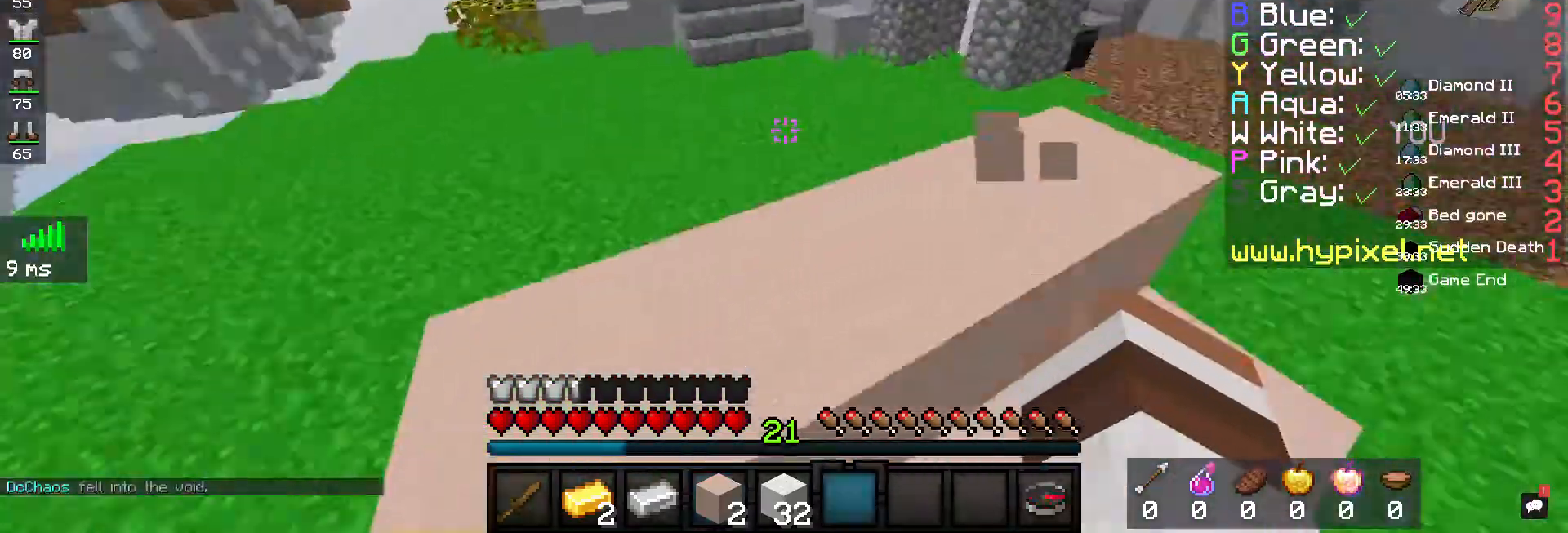
{"keys": ["d"], "mouse": [], "events": [[33, "a", "up"], [100, "s", "up"], [433, "d", "down"]]}
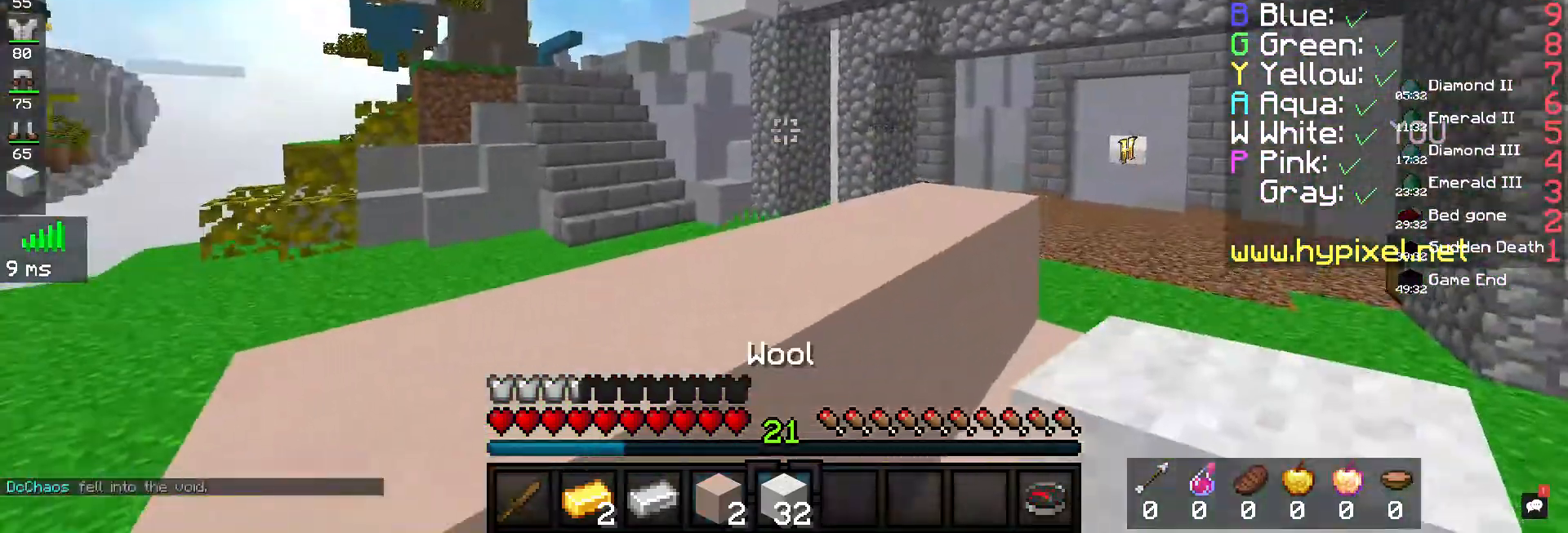
{"keys": ["d", "s"], "mouse": [], "events": [[400, "s", "down"]]}
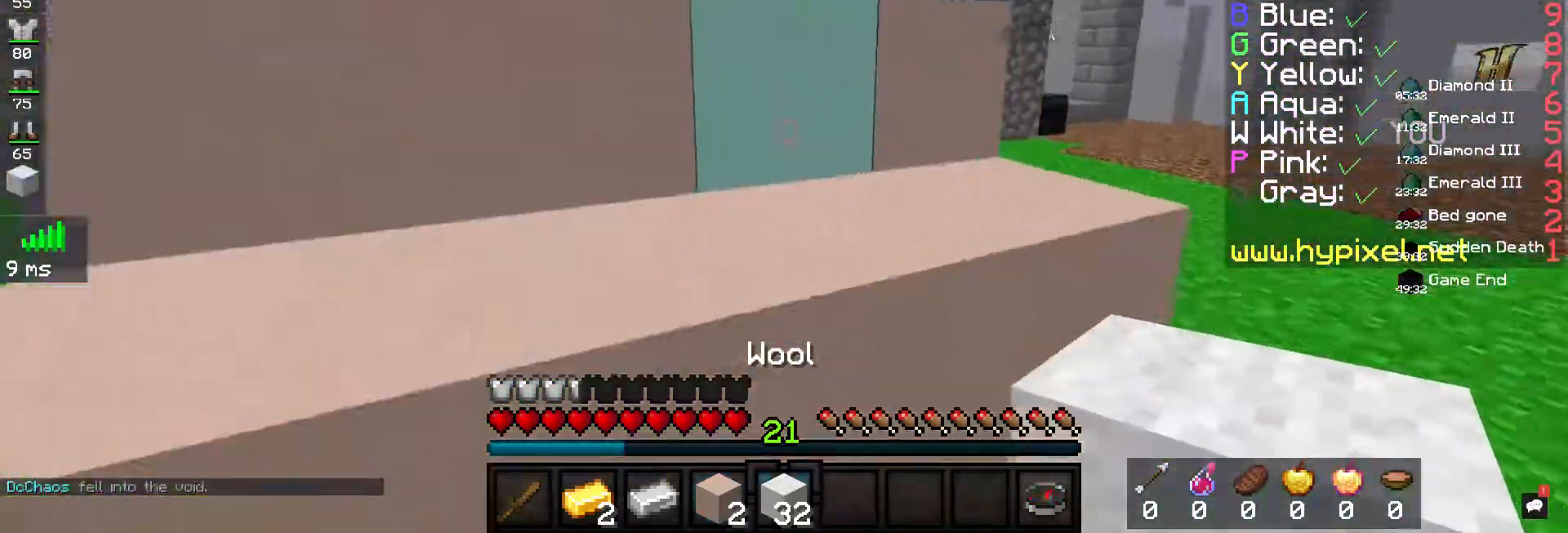
{"keys": ["s"], "mouse": ["right"], "events": [[100, "d", "up"], [233, "s", "up"], [400, "mouse_right", "down"], [467, "s", "down"]]}
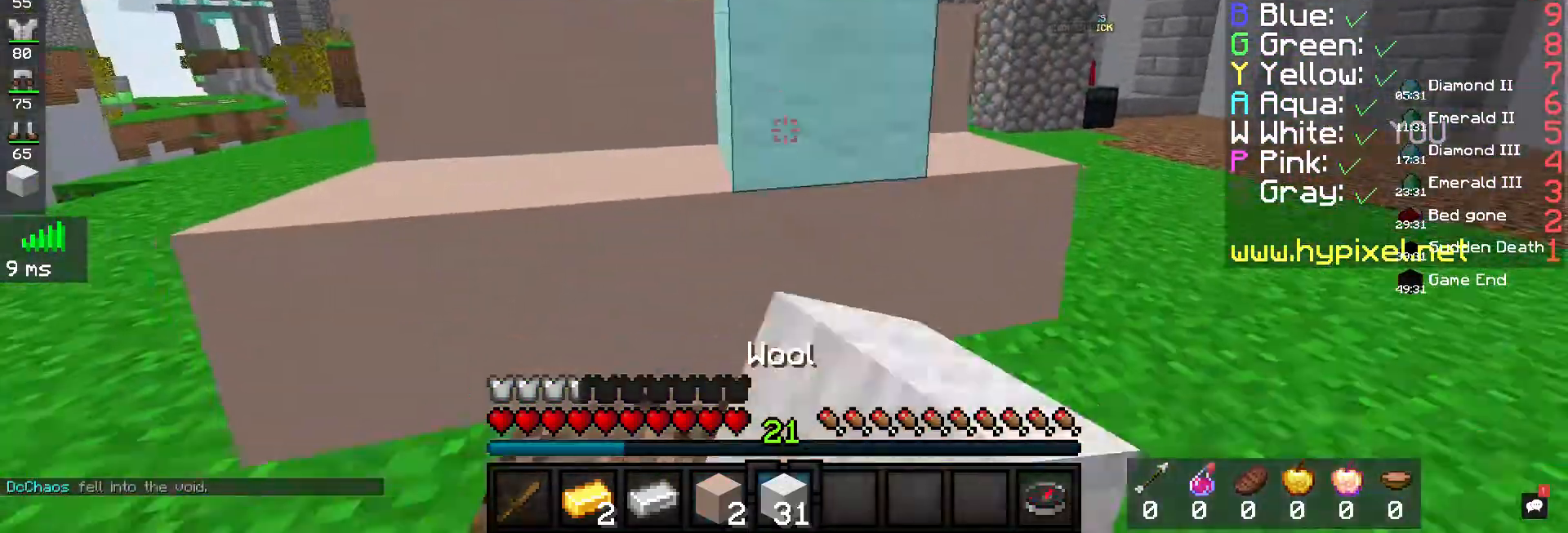
{"keys": ["a", "w"], "mouse": [], "events": [[100, "d", "down"], [100, "mouse_right", "up"], [233, "d", "up"], [233, "mouse_right", "down"], [233, "s", "up"], [367, "mouse_right", "up"], [467, "a", "down"], [500, "w", "down"]]}
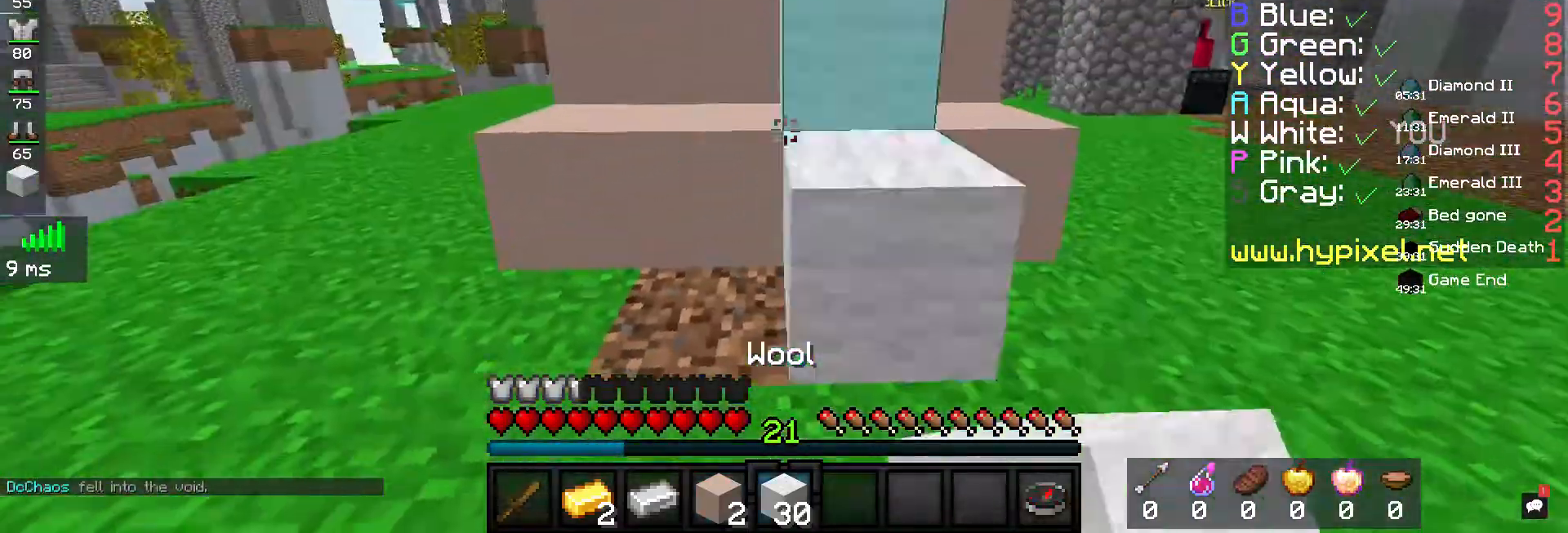
{"keys": ["s"], "mouse": ["right"], "events": [[233, "a", "up"], [233, "w", "up"], [400, "mouse_right", "down"], [400, "s", "down"]]}
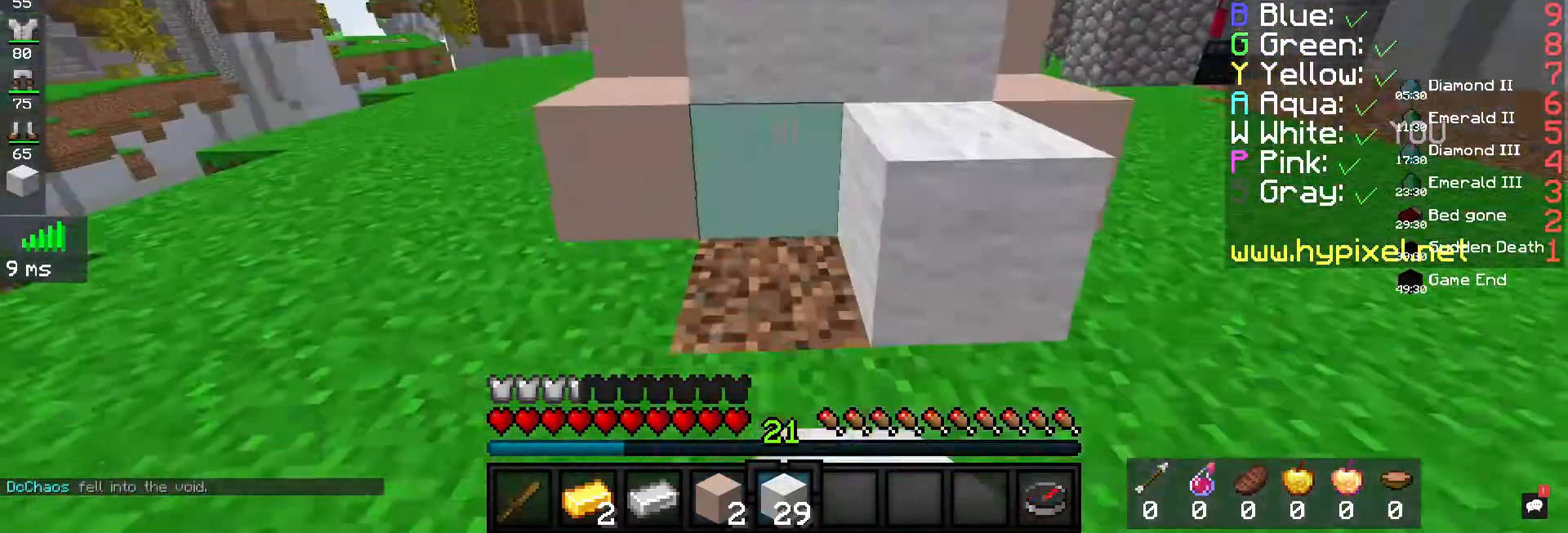
{"keys": ["space", "w"], "mouse": [], "events": [[100, "s", "up"], [133, "w", "down"], [167, "space", "down"], [233, "mouse_right", "up"]]}
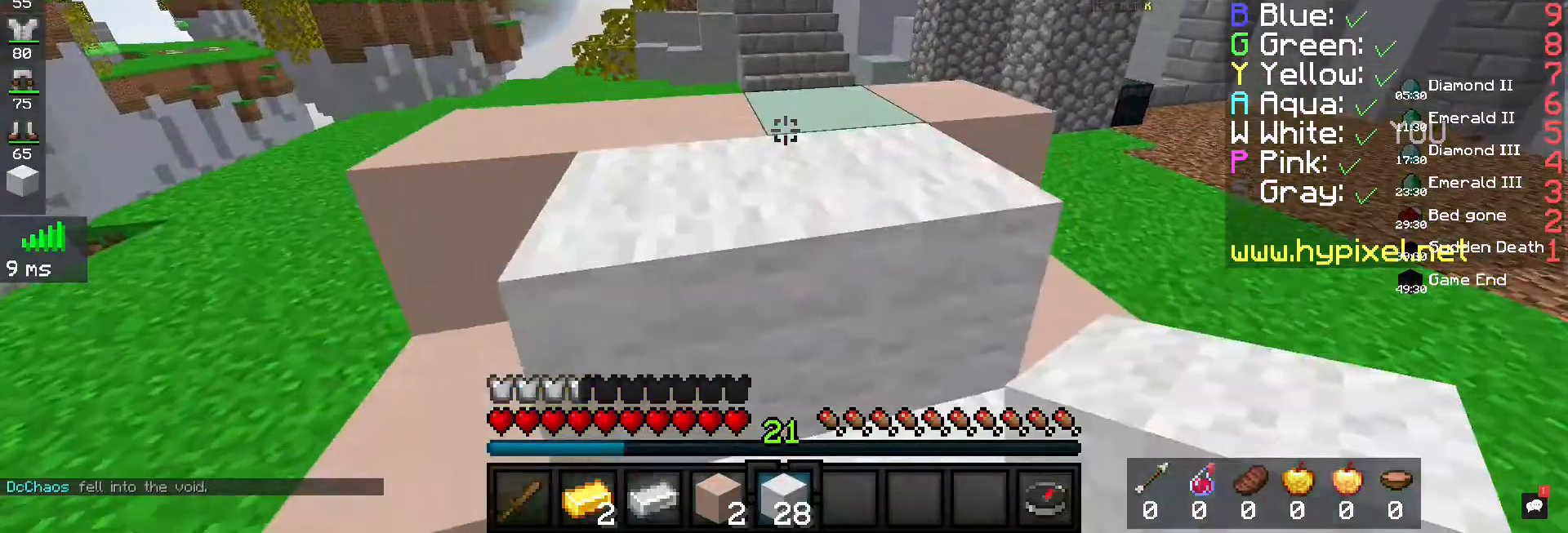
{"keys": [], "mouse": [], "events": [[300, "space", "up"], [333, "w", "up"]]}
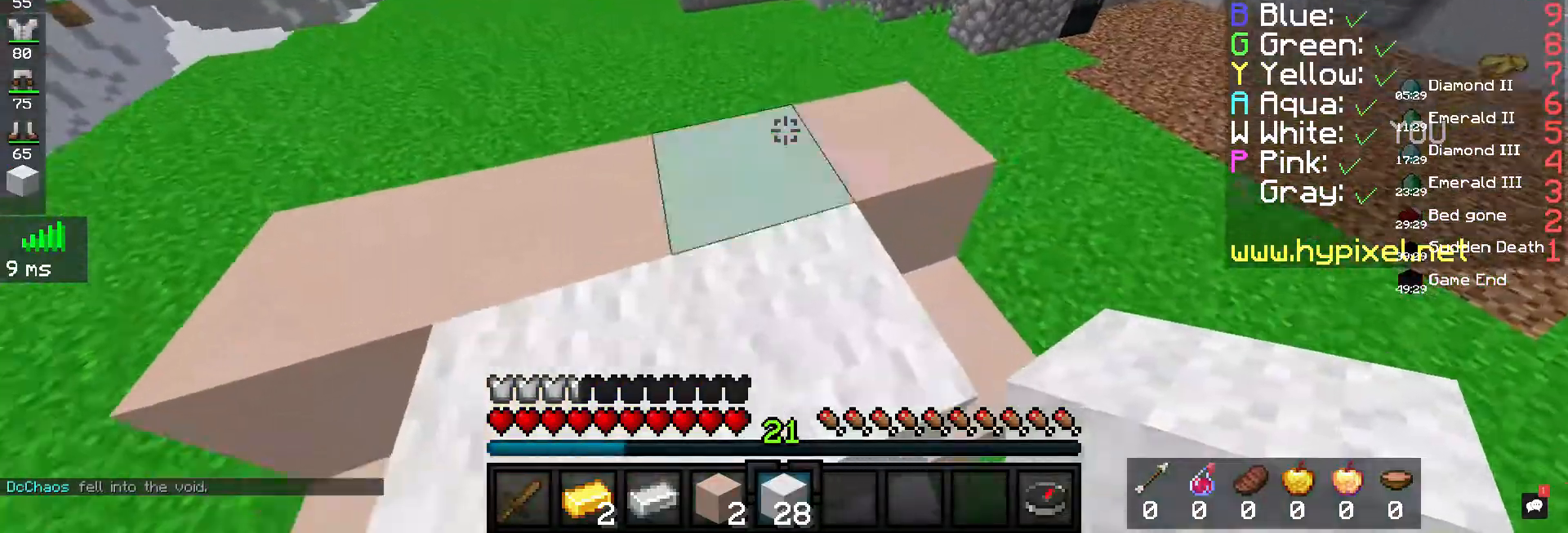
{"keys": [], "mouse": [], "events": [[233, "a", "down"], [233, "mouse_right", "down"], [400, "mouse_right", "up"], [433, "a", "up"]]}
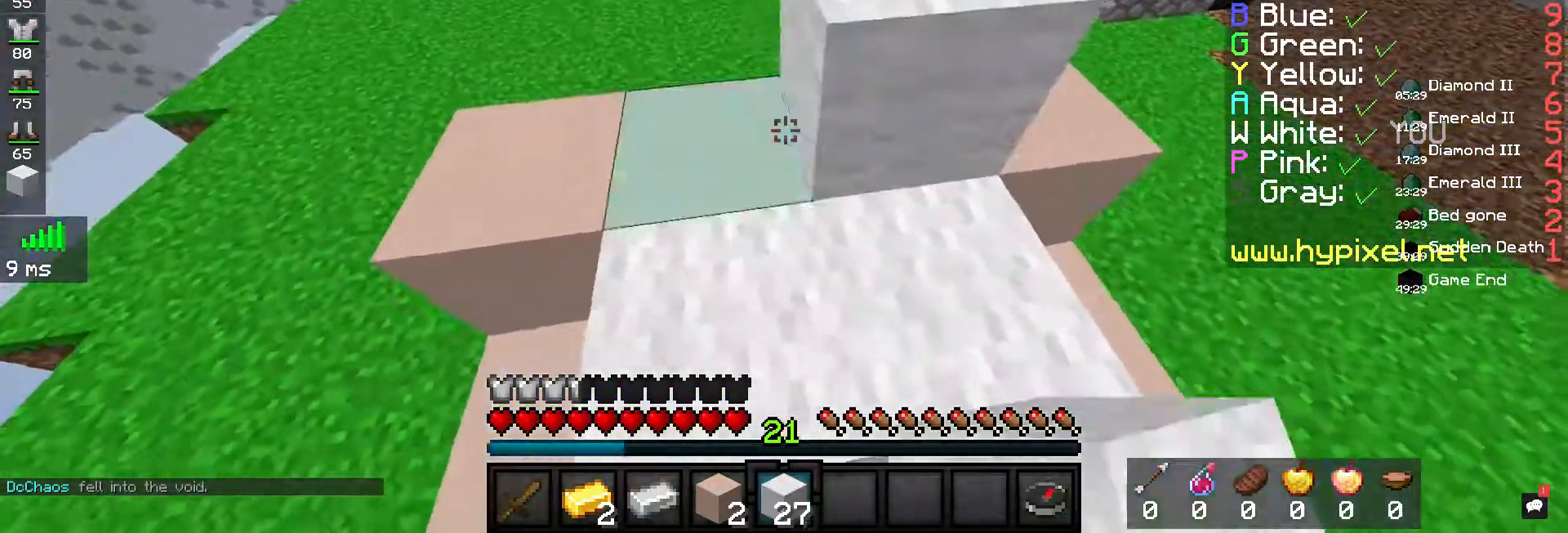
{"keys": ["a", "w"], "mouse": [], "events": [[133, "mouse_right", "down"], [167, "space", "down"], [167, "w", "down"], [233, "a", "down"], [233, "mouse_right", "up"], [367, "space", "up"]]}